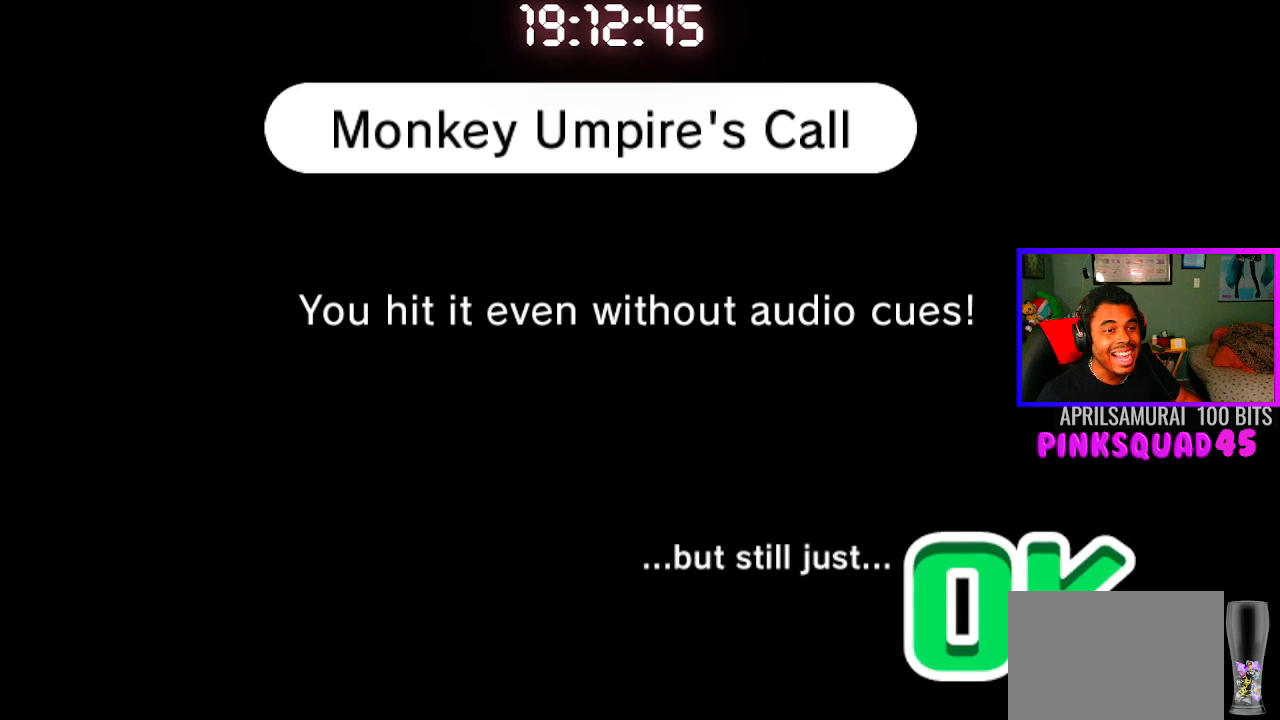
Gameplay with a controller (PlayStation layout); each line is a JSON object with the inputs held at the frame after it. "events" lists button and stick changes between this image and that frame as [ms after this image, input, new state], when the widget could be followed in between. Not read: R1.
{"buttons": [], "left_stick": "center", "right_stick": "center", "events": []}
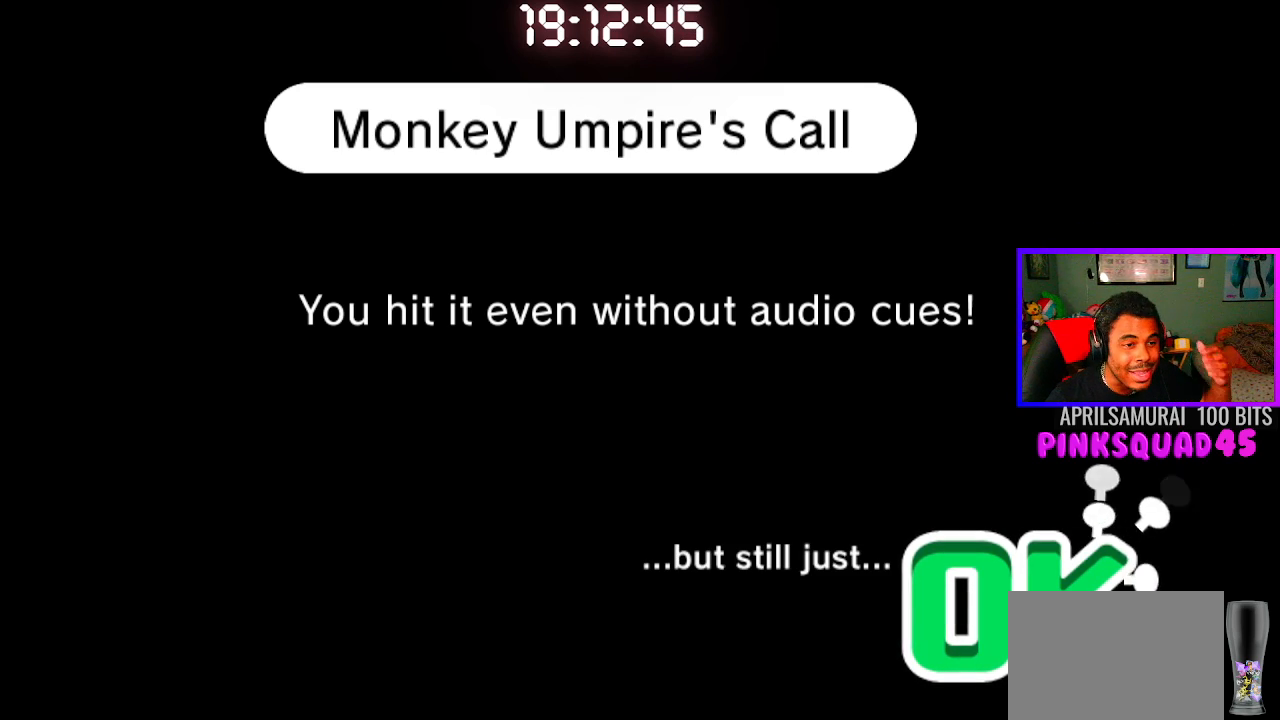
{"buttons": [], "left_stick": "center", "right_stick": "center", "events": []}
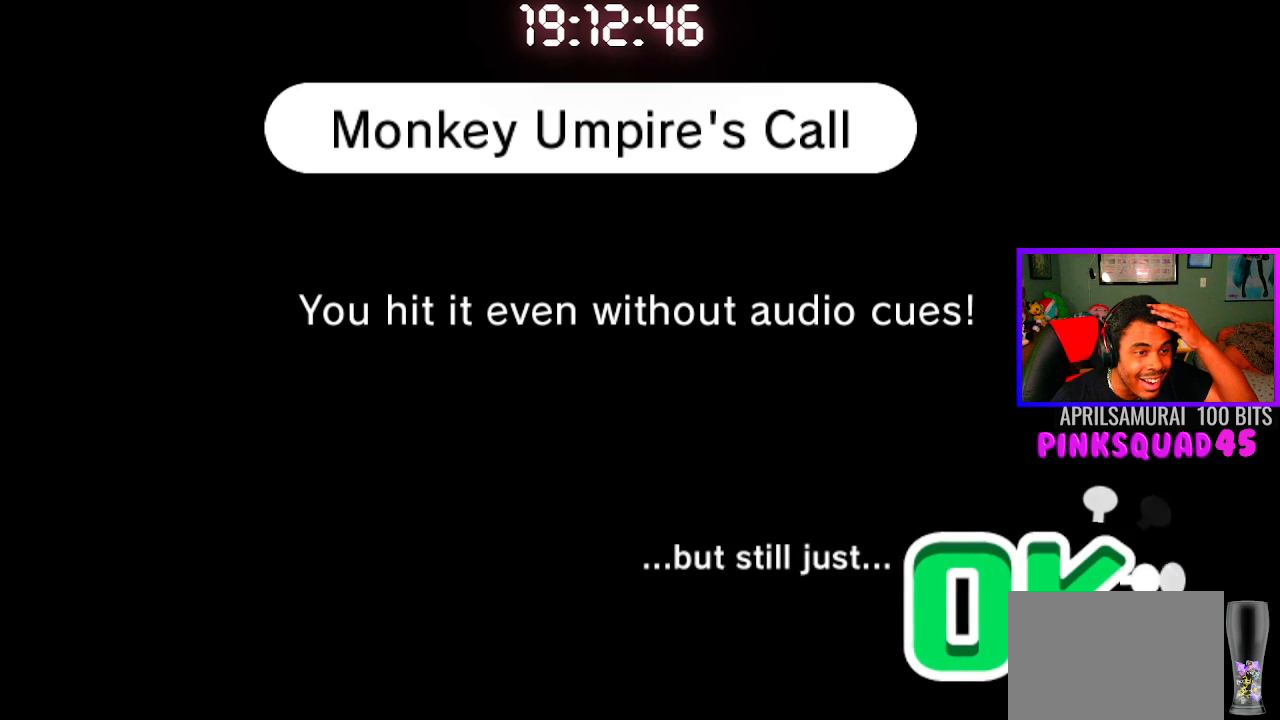
{"buttons": [], "left_stick": "center", "right_stick": "center", "events": []}
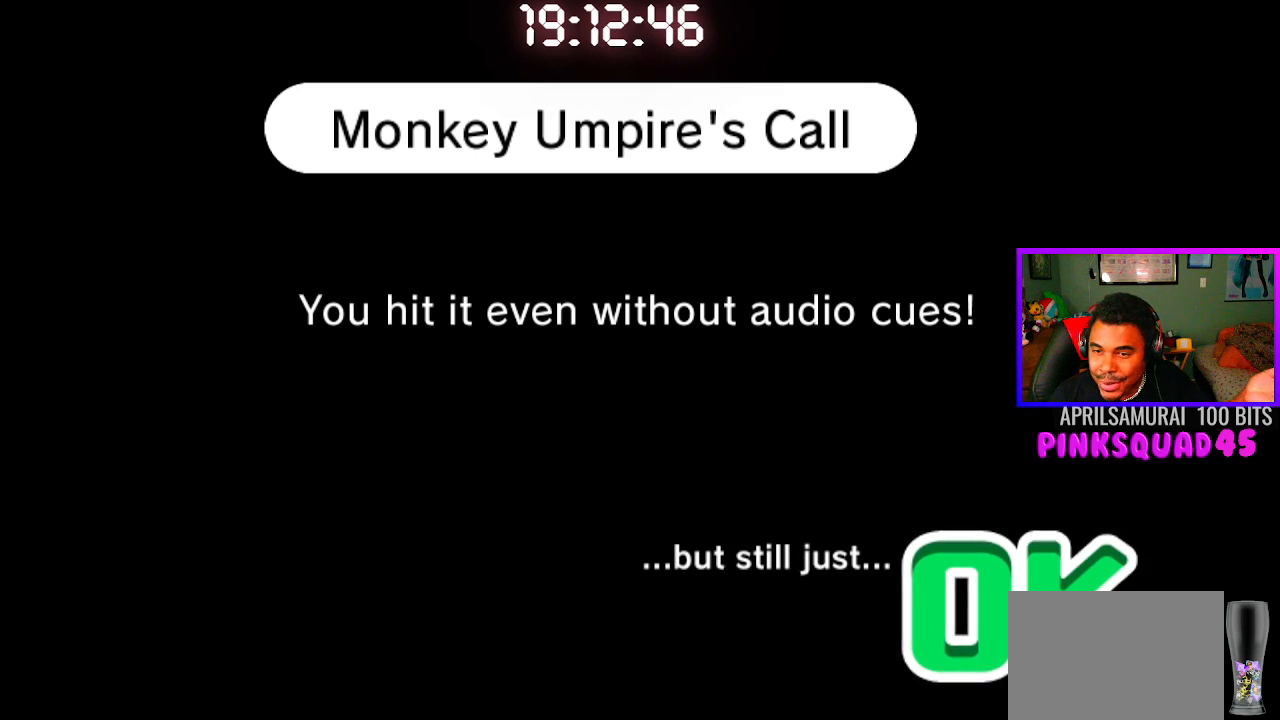
{"buttons": ["CROSS"], "left_stick": "center", "right_stick": "center", "events": [[483, "CROSS", "down"]]}
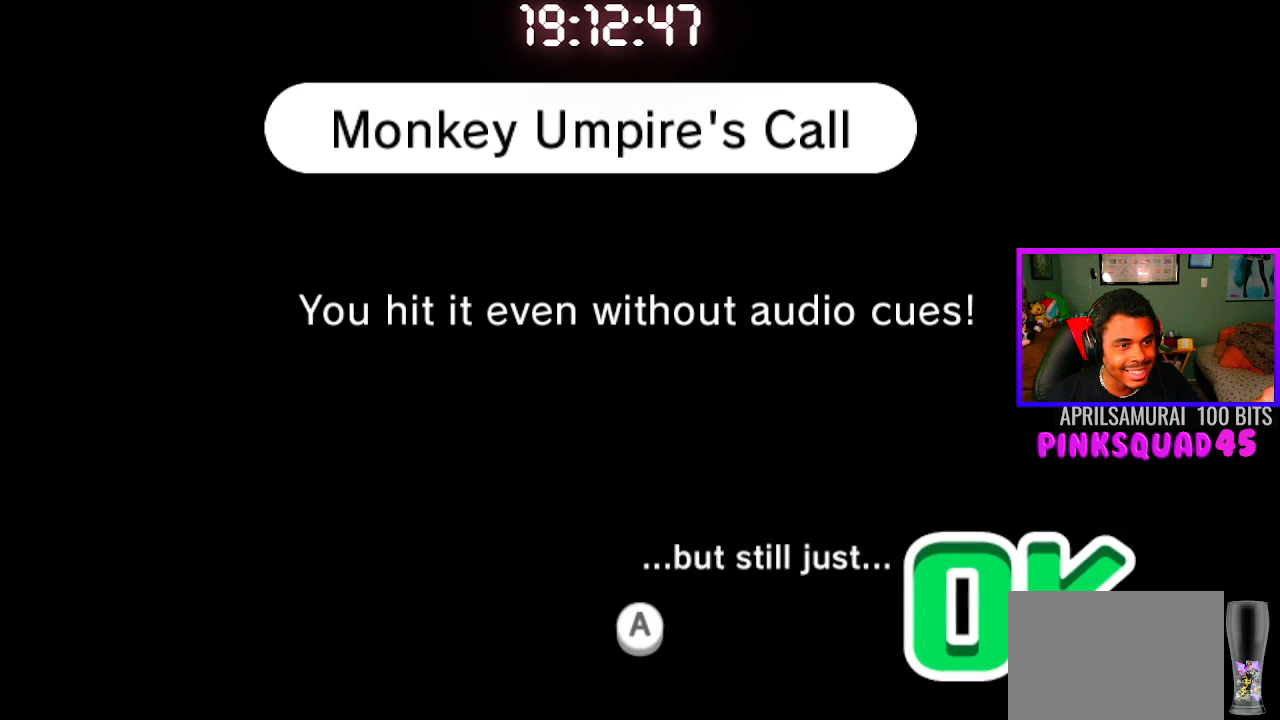
{"buttons": [], "left_stick": "center", "right_stick": "center", "events": [[133, "CROSS", "up"]]}
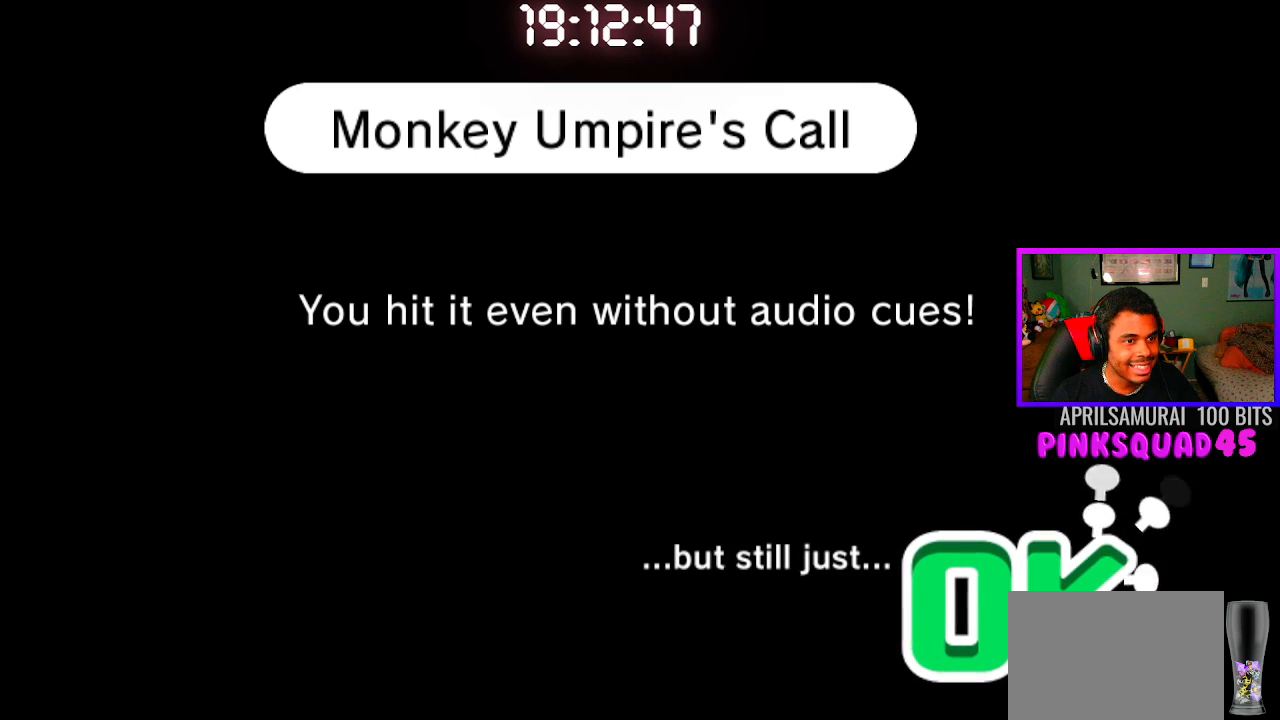
{"buttons": [], "left_stick": "center", "right_stick": "center", "events": []}
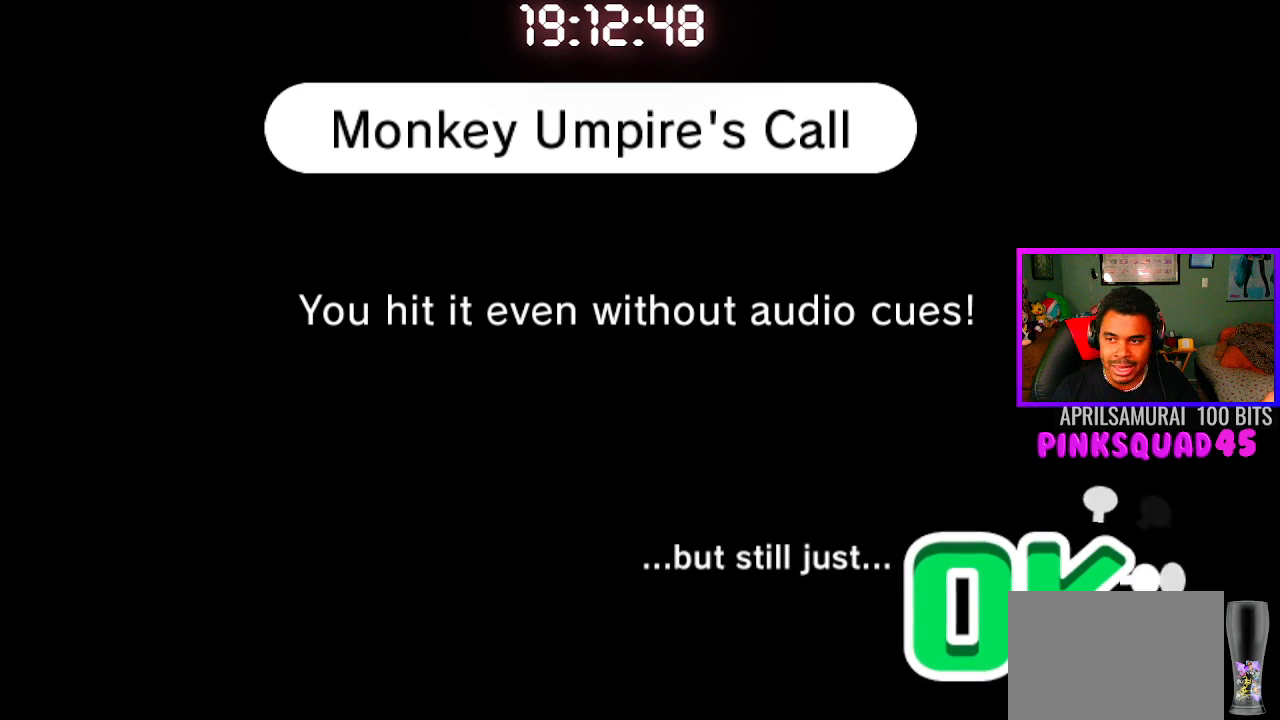
{"buttons": [], "left_stick": "center", "right_stick": "center", "events": []}
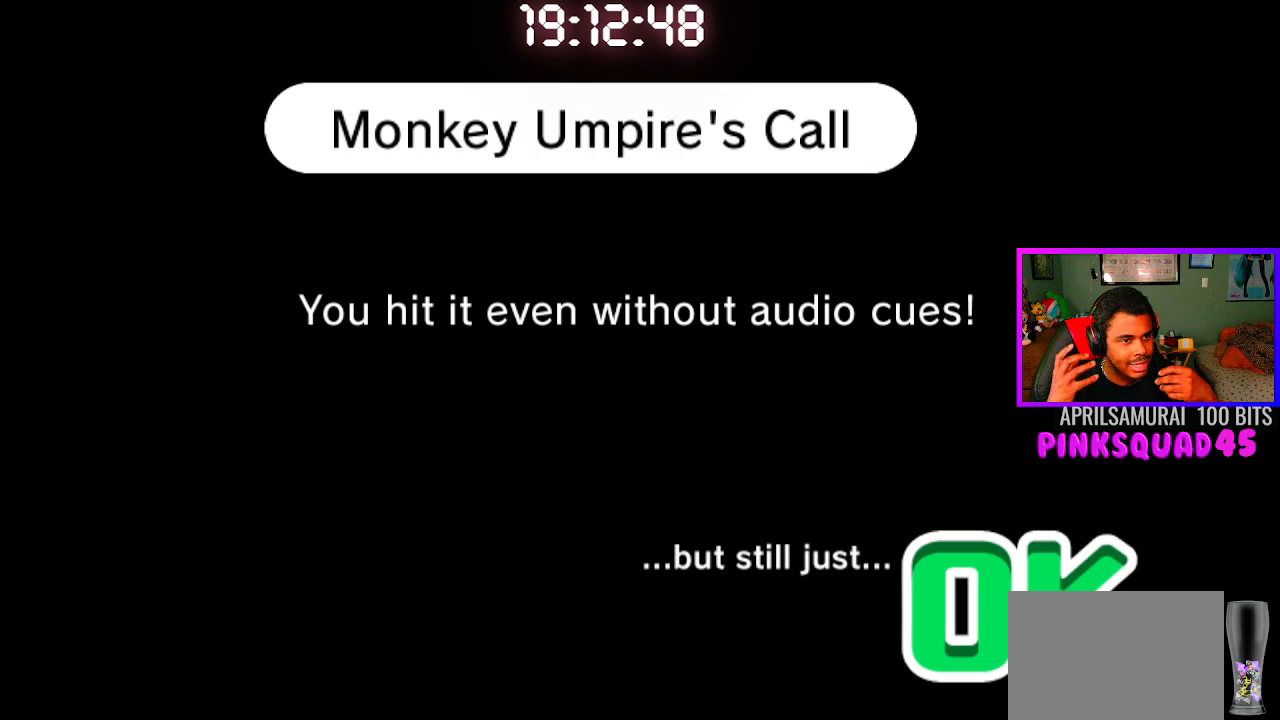
{"buttons": [], "left_stick": "center", "right_stick": "center", "events": []}
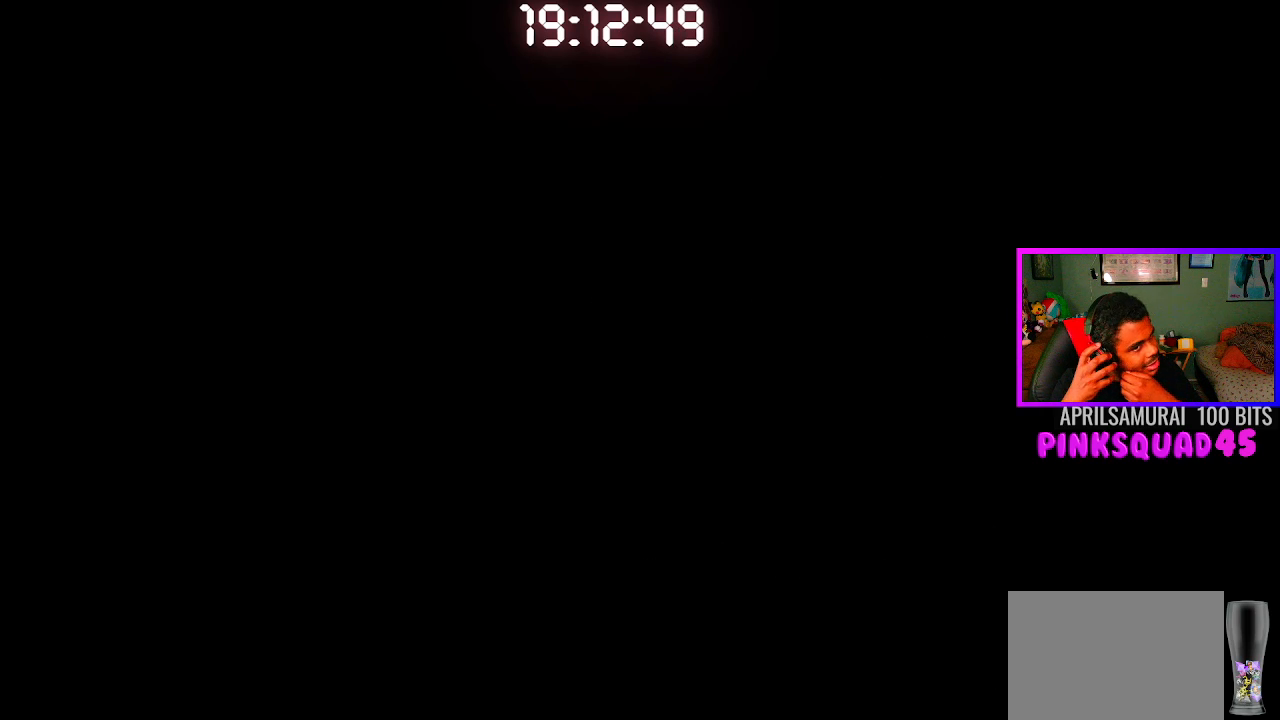
{"buttons": [], "left_stick": "center", "right_stick": "center", "events": []}
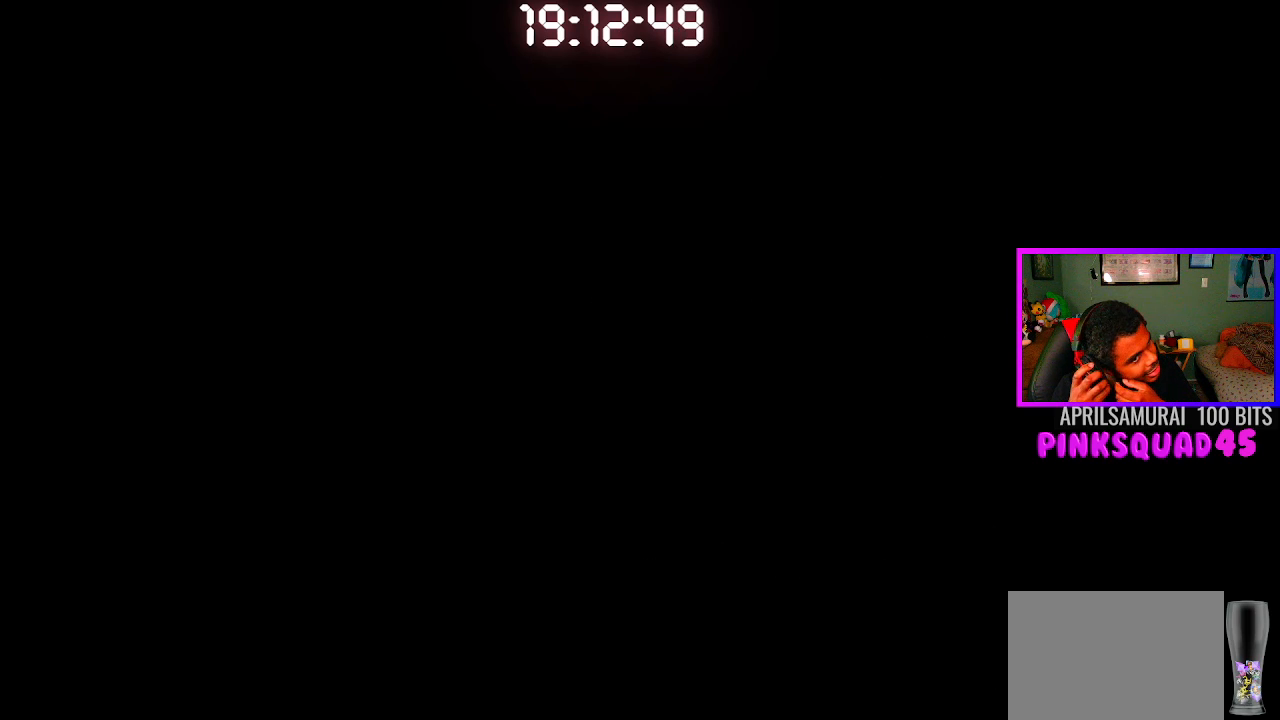
{"buttons": [], "left_stick": "center", "right_stick": "center", "events": []}
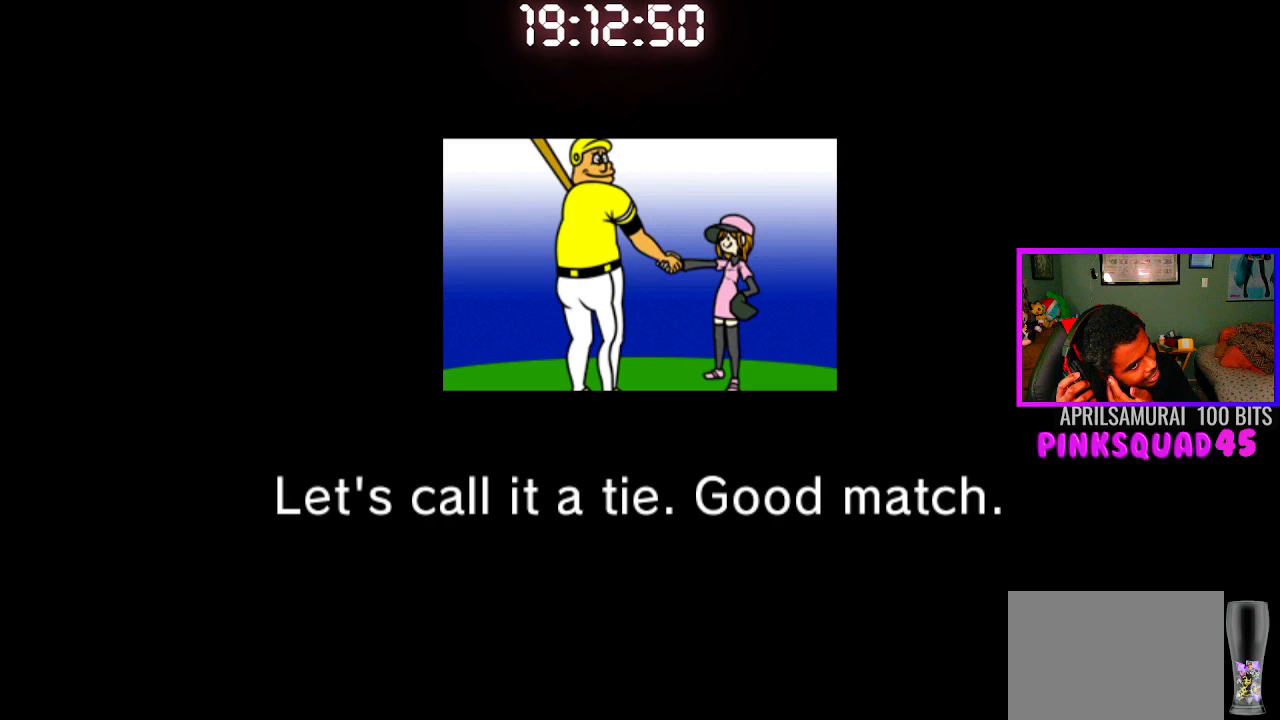
{"buttons": [], "left_stick": "center", "right_stick": "center", "events": []}
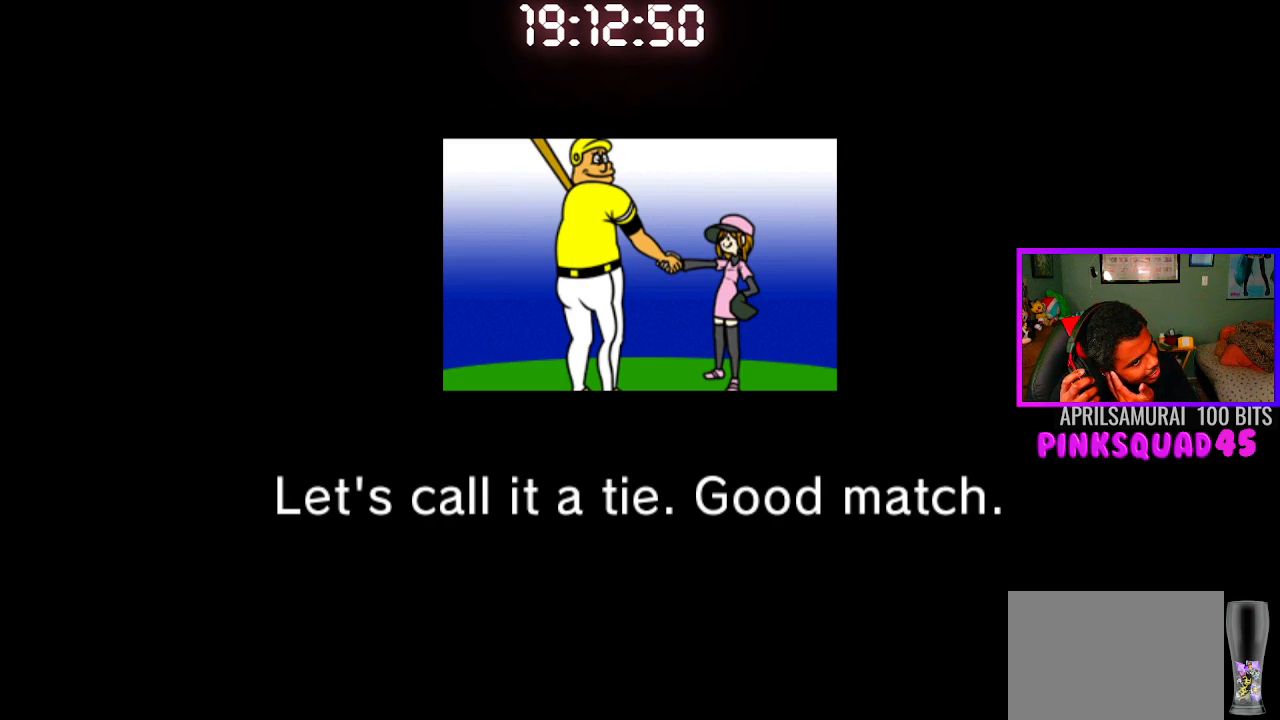
{"buttons": [], "left_stick": "center", "right_stick": "center", "events": []}
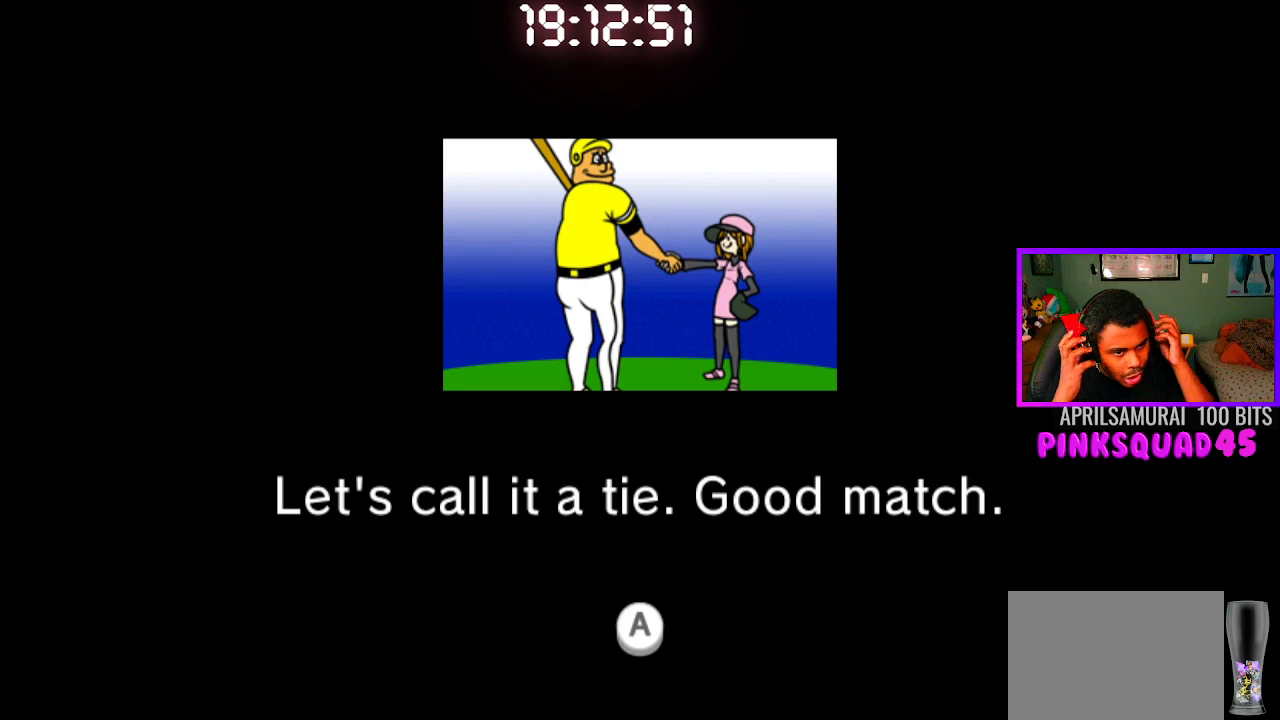
{"buttons": [], "left_stick": "center", "right_stick": "center", "events": []}
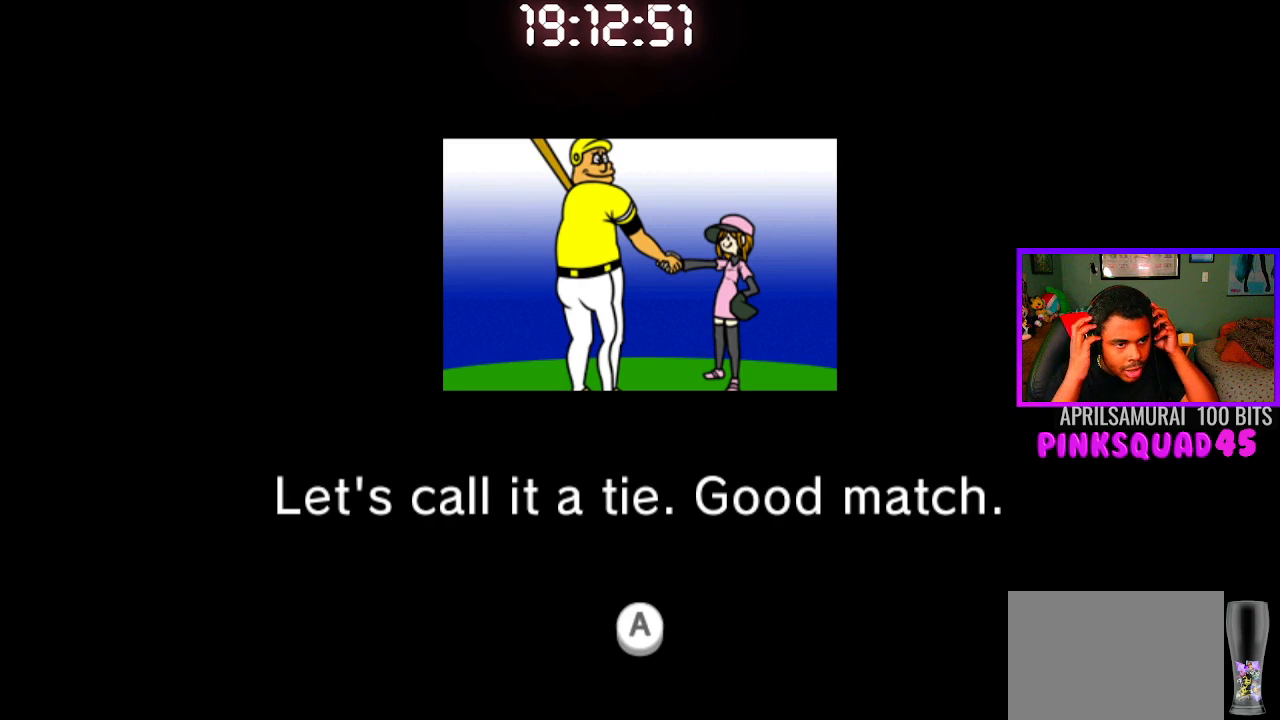
{"buttons": [], "left_stick": "center", "right_stick": "center", "events": []}
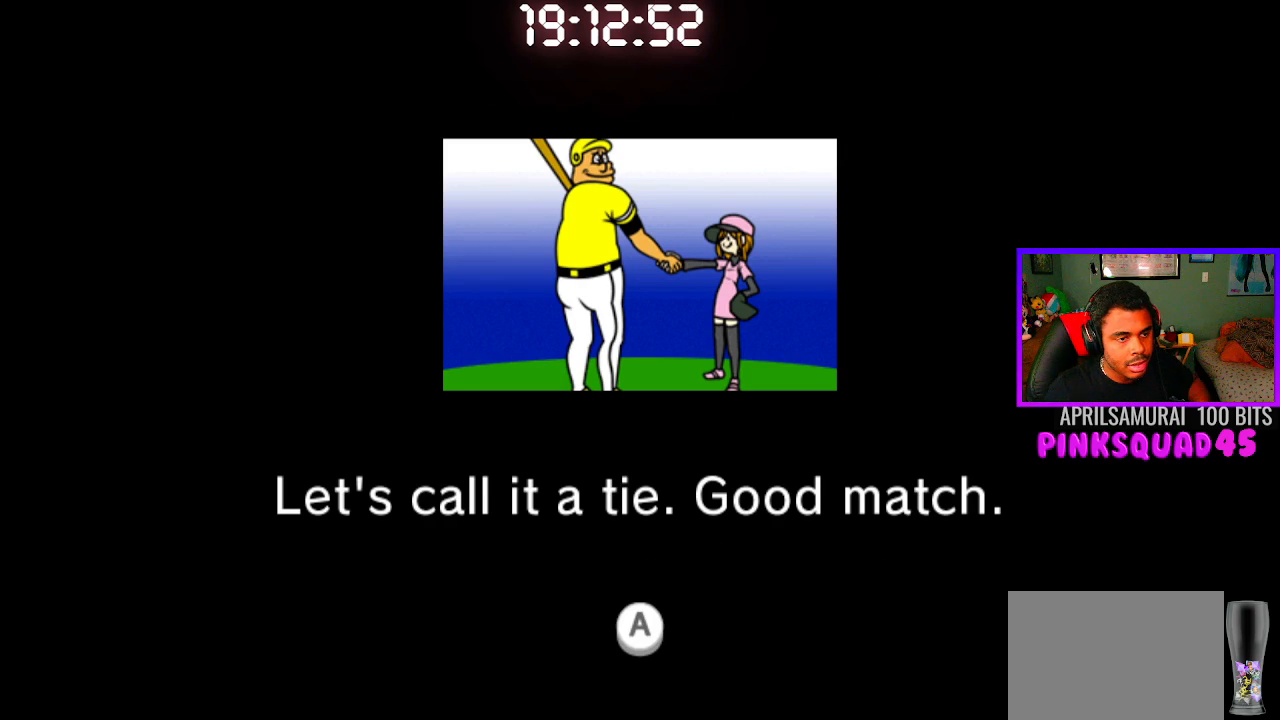
{"buttons": ["CROSS"], "left_stick": "center", "right_stick": "center", "events": [[417, "CROSS", "down"]]}
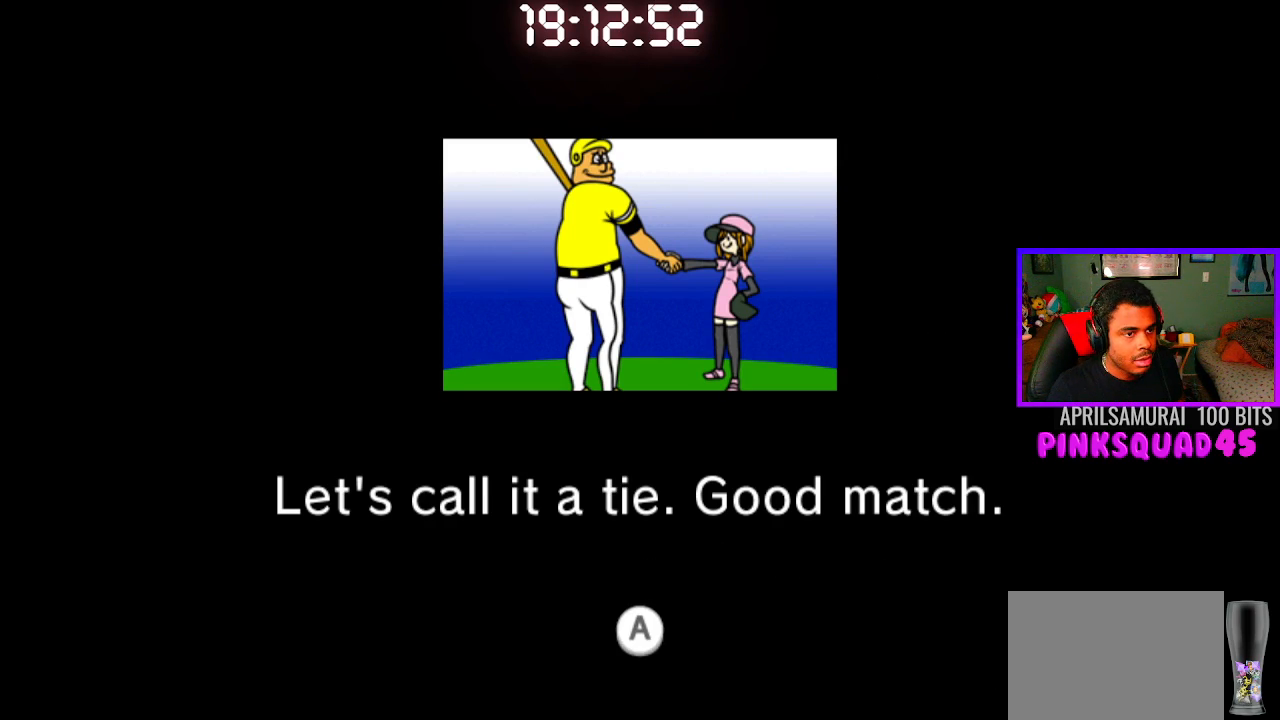
{"buttons": [], "left_stick": "center", "right_stick": "center", "events": [[33, "CROSS", "up"]]}